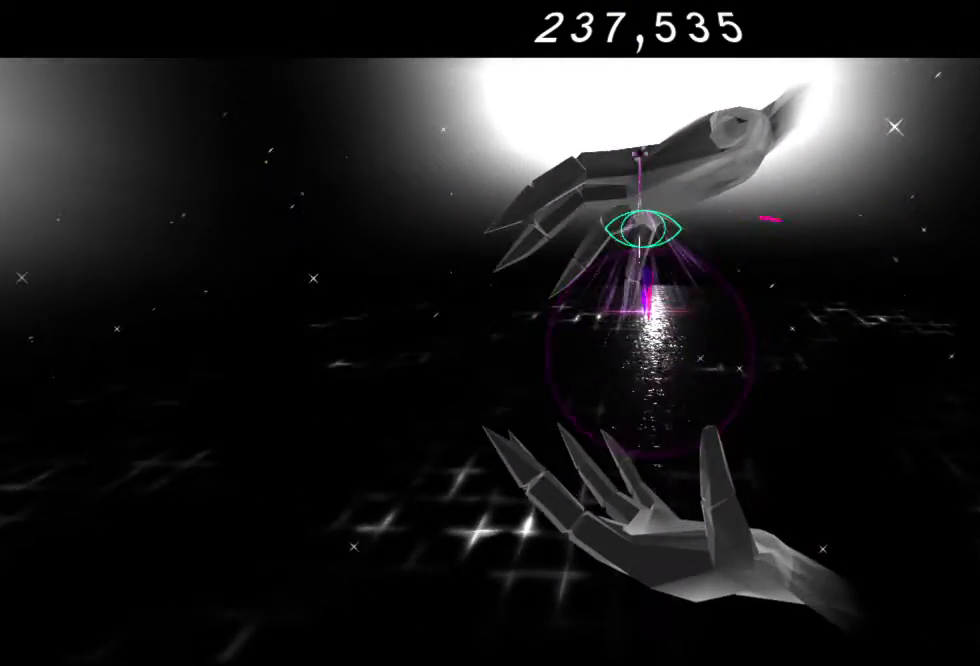
Gameplay with a controller (Xbox layout); each line is a JSON object with the inputs held at the frame after it. "events" lists button and stick changes between this image and that frame as [ms after this image, input, new state], when the widget could be followed in between.
{"buttons": [], "left_stick": "down", "right_stick": "center", "events": [[117, "A", "down"], [233, "A", "up"], [333, "A", "down"], [417, "A", "up"]]}
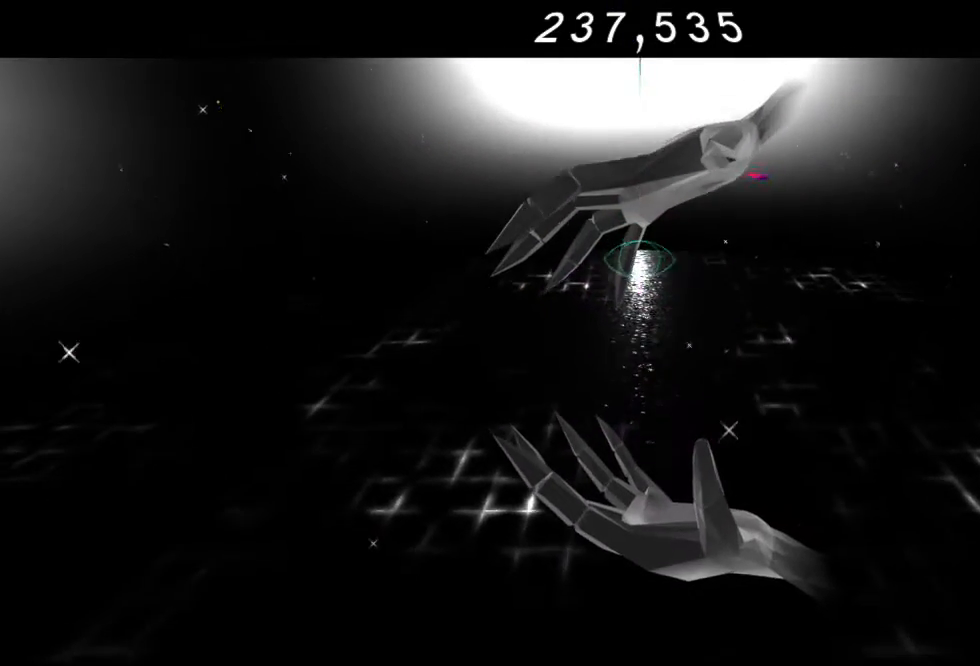
{"buttons": [], "left_stick": "down", "right_stick": "center", "events": []}
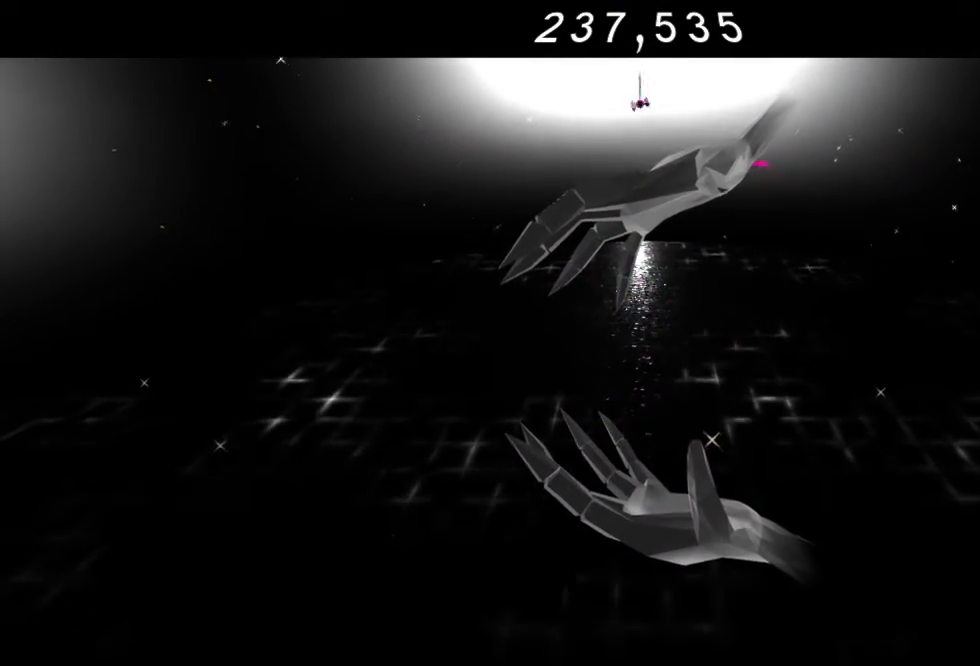
{"buttons": [], "left_stick": "down", "right_stick": "center", "events": []}
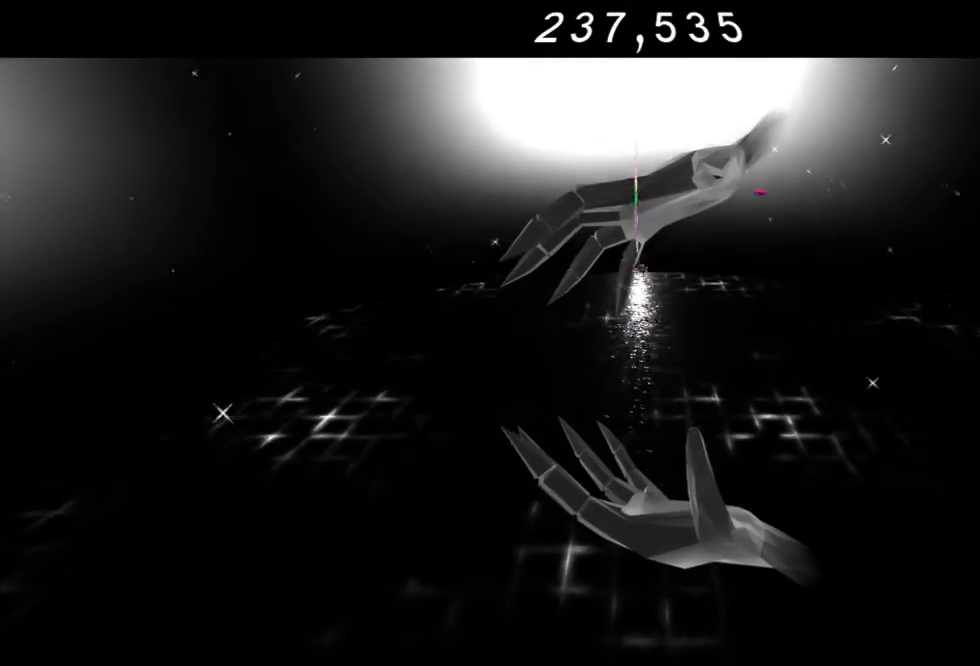
{"buttons": [], "left_stick": "up-right", "right_stick": "center", "events": [[50, "left_stick", "right"], [183, "left_stick", "up-right"]]}
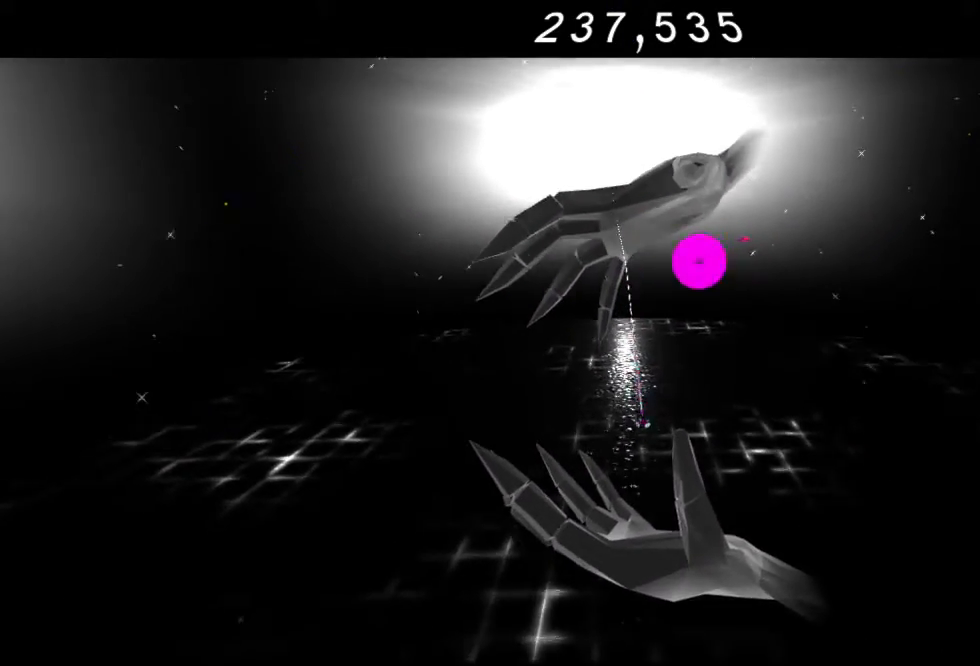
{"buttons": ["A"], "left_stick": "up-right", "right_stick": "center", "events": [[267, "A", "down"], [367, "A", "up"], [500, "A", "down"]]}
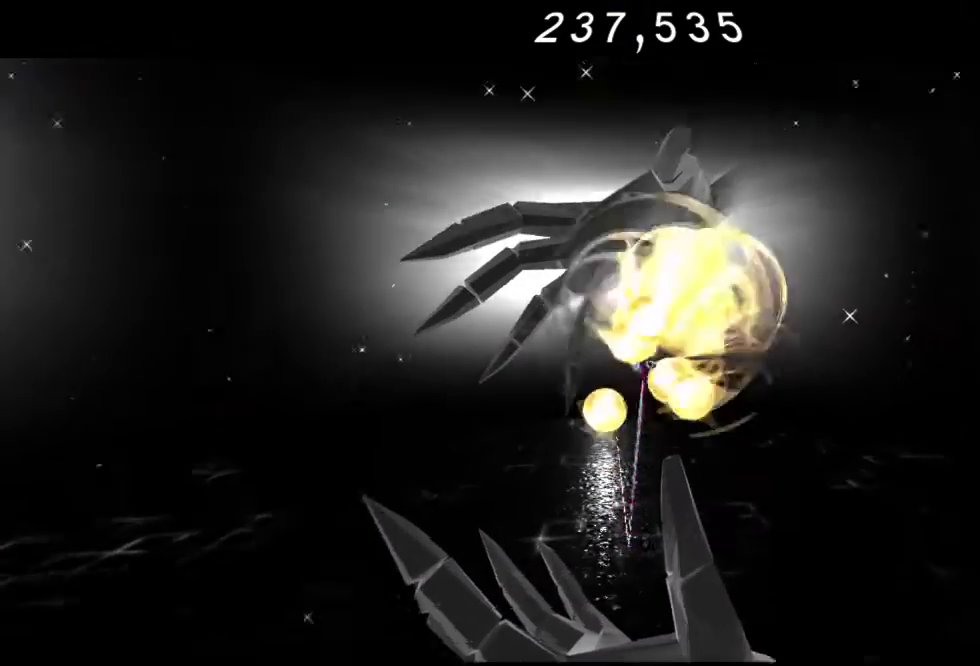
{"buttons": ["R2"], "left_stick": "up-right", "right_stick": "center", "events": [[100, "A", "up"], [217, "Y", "down"], [283, "R2", "down"], [367, "Y", "up"]]}
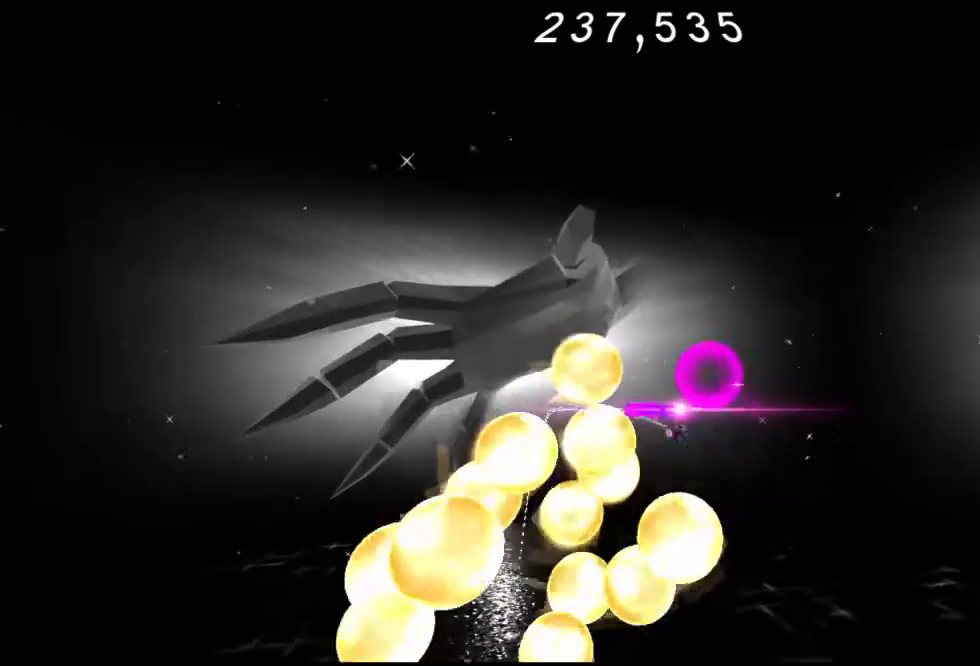
{"buttons": [], "left_stick": "up-right", "right_stick": "center", "events": [[17, "R2", "up"], [83, "R2", "down"], [183, "R2", "up"], [283, "R2", "down"], [483, "R2", "up"]]}
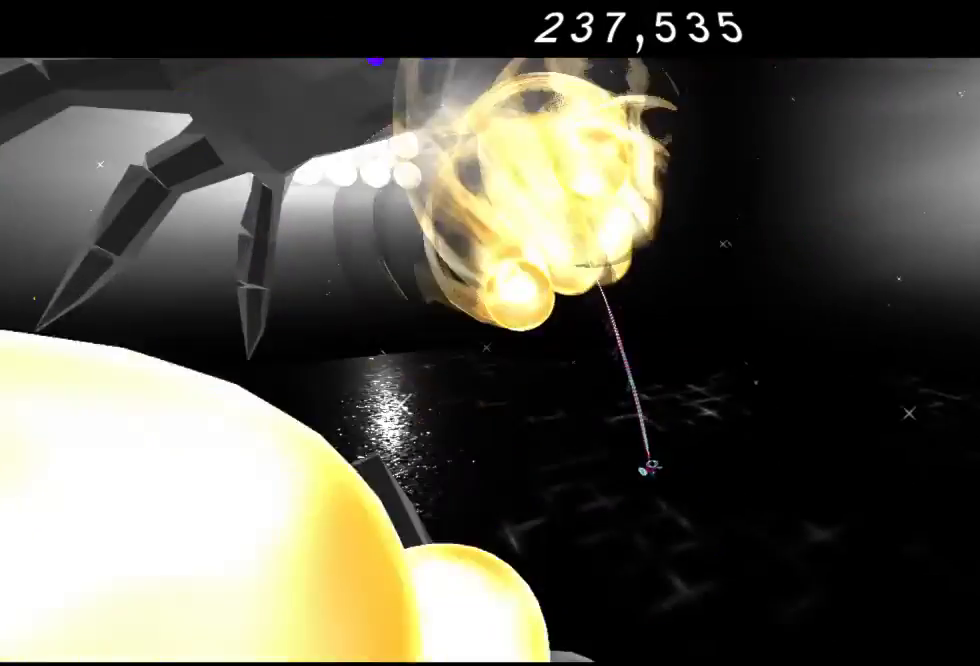
{"buttons": ["A", "R2"], "left_stick": "up-right", "right_stick": "center", "events": [[117, "A", "down"], [450, "R2", "down"]]}
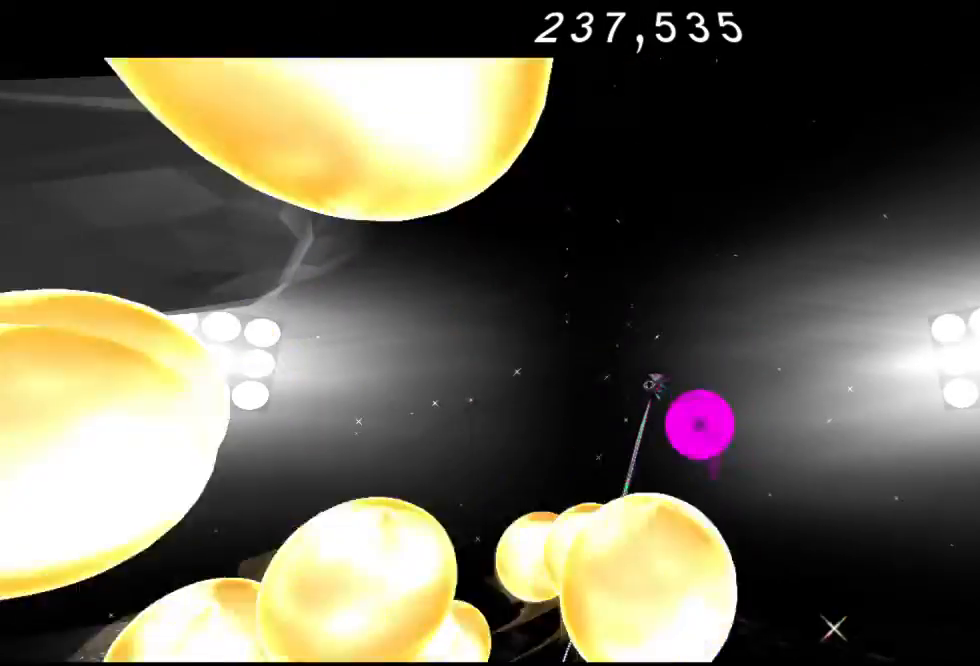
{"buttons": [], "left_stick": "up", "right_stick": "center", "events": [[33, "A", "up"], [150, "left_stick", "up"], [217, "R2", "up"]]}
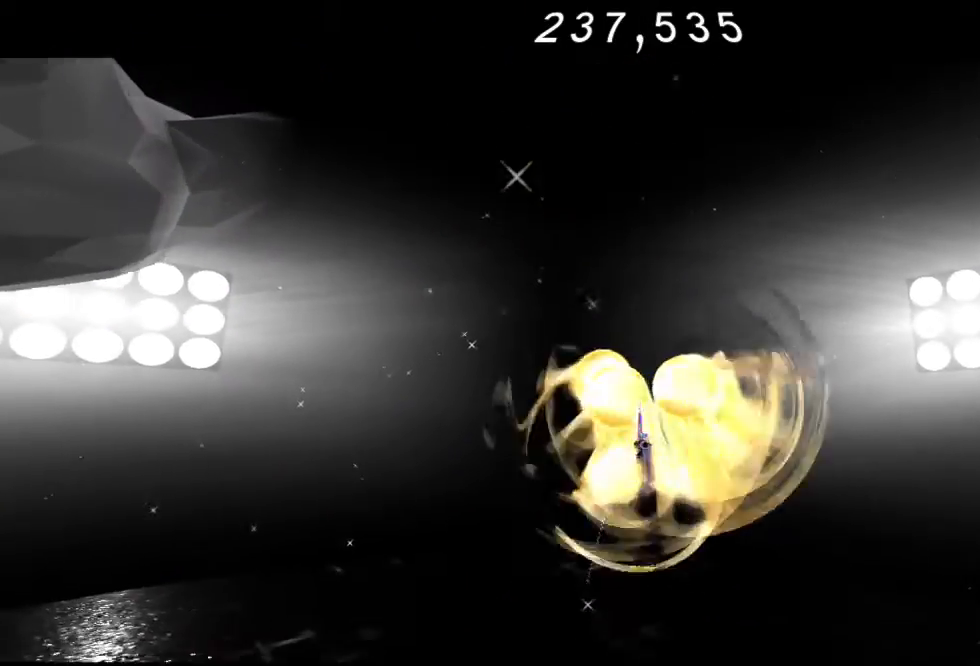
{"buttons": ["R2"], "left_stick": "up", "right_stick": "center", "events": [[200, "R2", "down"]]}
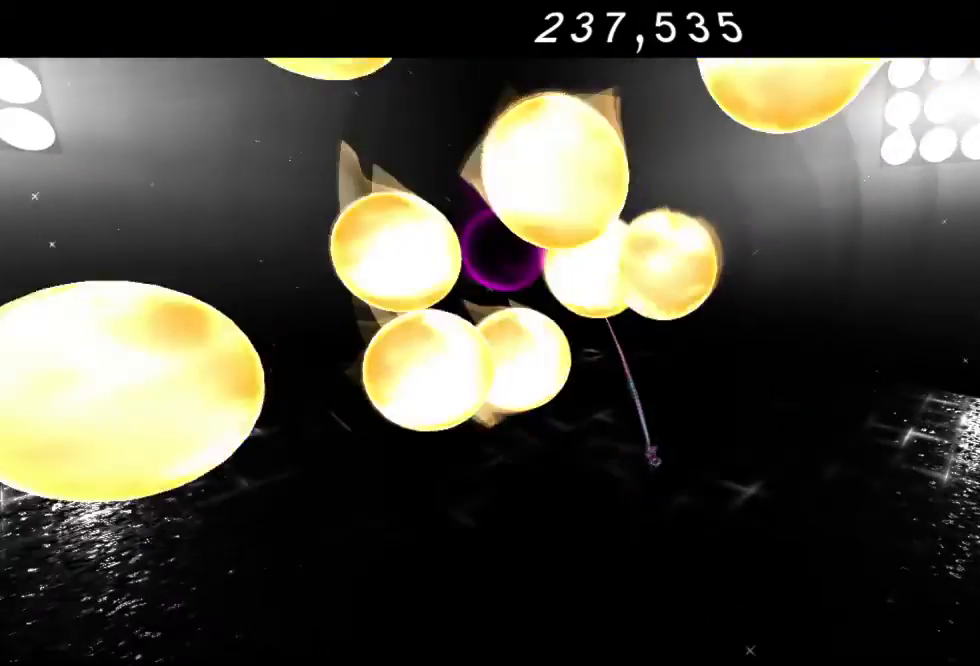
{"buttons": ["R2"], "left_stick": "up-right", "right_stick": "center", "events": [[200, "left_stick", "up-right"], [350, "R2", "up"], [467, "R2", "down"]]}
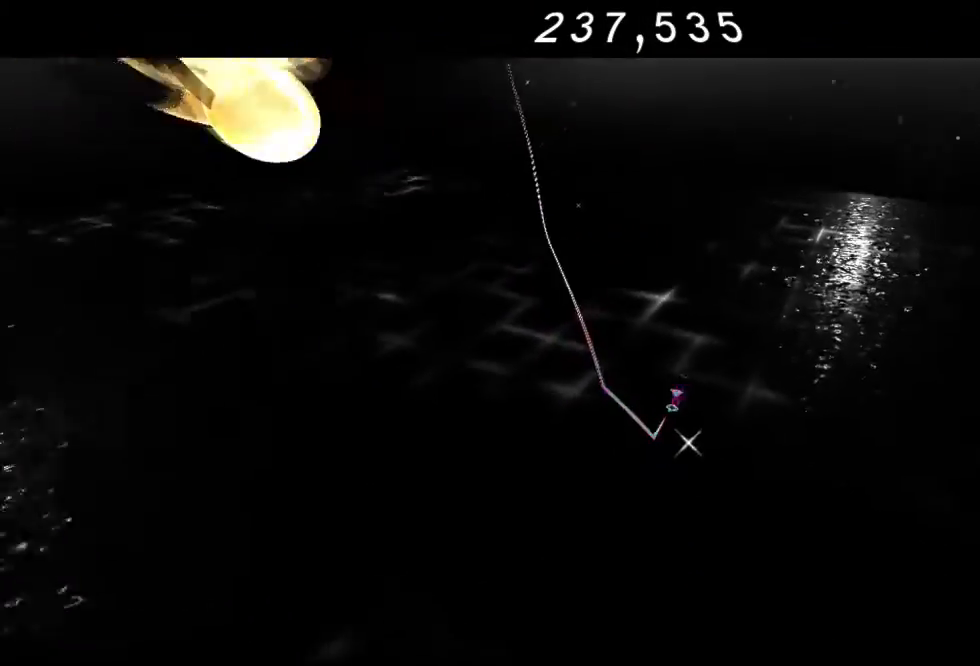
{"buttons": [], "left_stick": "up-right", "right_stick": "up-left", "events": [[17, "A", "down"], [100, "A", "up"], [100, "R2", "up"], [267, "right_stick", "up"], [417, "right_stick", "up-left"]]}
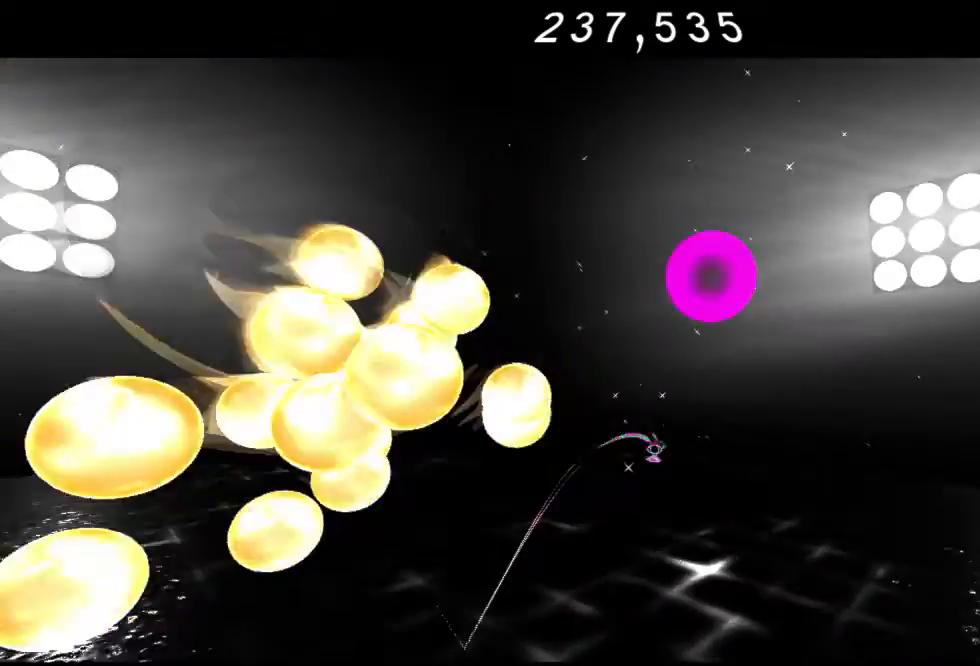
{"buttons": ["R2"], "left_stick": "up-right", "right_stick": "center", "events": [[33, "right_stick", "center"], [150, "A", "down"], [200, "A", "up"], [317, "A", "down"], [417, "A", "up"], [417, "R2", "down"]]}
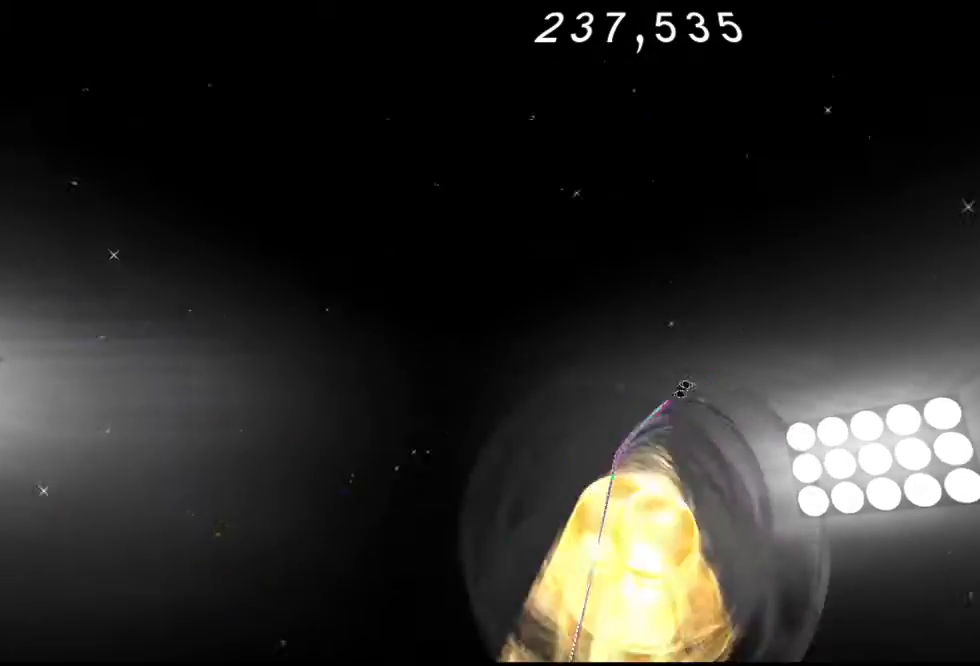
{"buttons": [], "left_stick": "up-right", "right_stick": "center", "events": [[150, "R2", "up"], [317, "R2", "down"], [500, "R2", "up"]]}
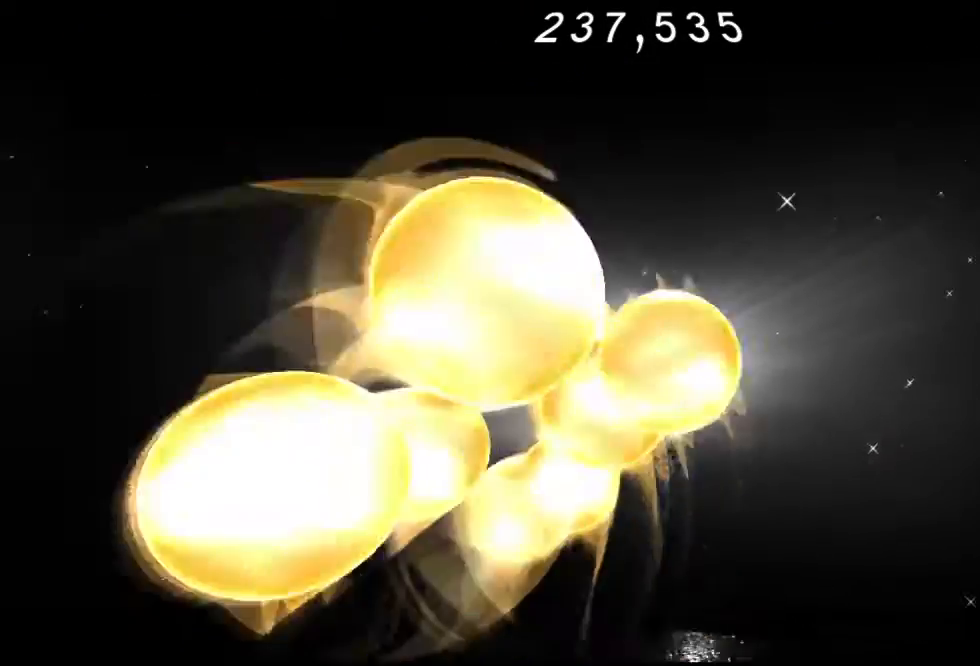
{"buttons": [], "left_stick": "up-right", "right_stick": "center", "events": [[67, "R2", "down"], [217, "R2", "up"], [317, "A", "down"], [450, "A", "up"]]}
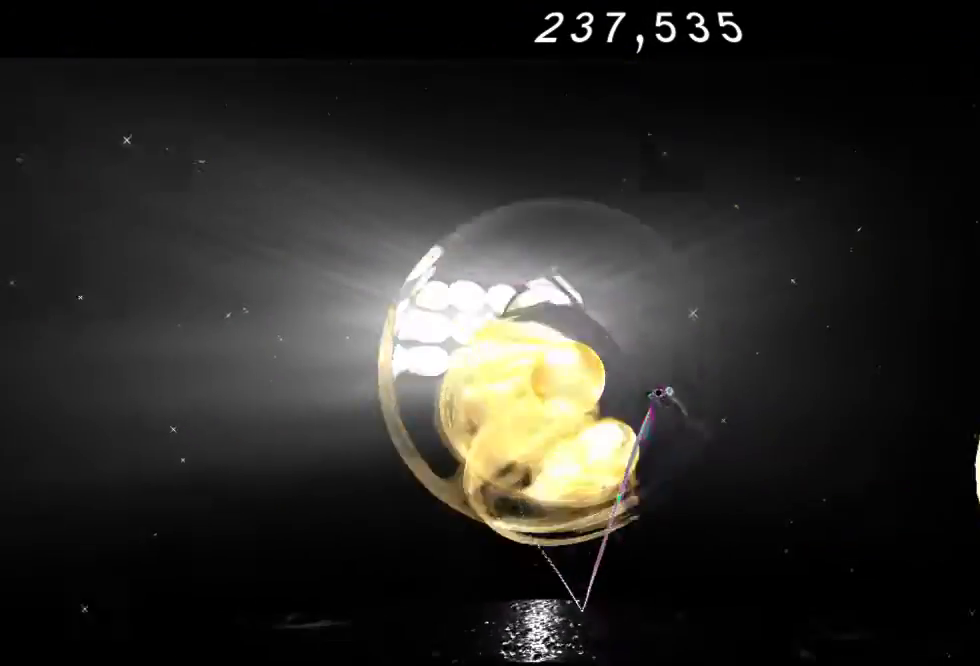
{"buttons": ["R2"], "left_stick": "up-left", "right_stick": "center", "events": [[133, "A", "down"], [133, "R2", "down"], [267, "A", "up"], [267, "left_stick", "up-left"], [350, "R2", "up"], [450, "R2", "down"]]}
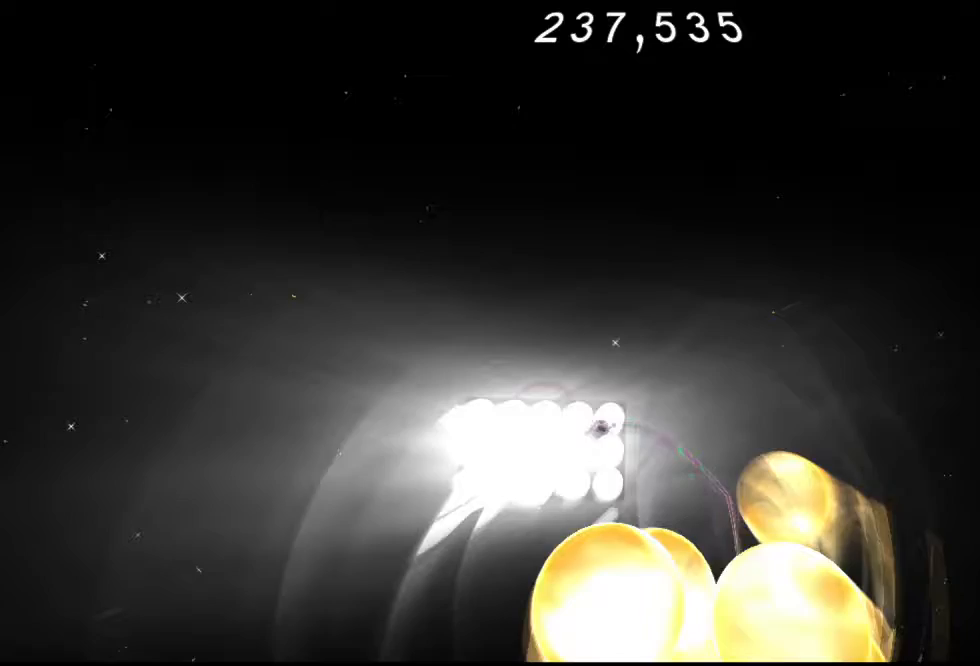
{"buttons": [], "left_stick": "left", "right_stick": "center", "events": [[83, "R2", "up"], [150, "A", "down"], [200, "left_stick", "left"], [283, "A", "up"], [383, "A", "down"], [500, "A", "up"]]}
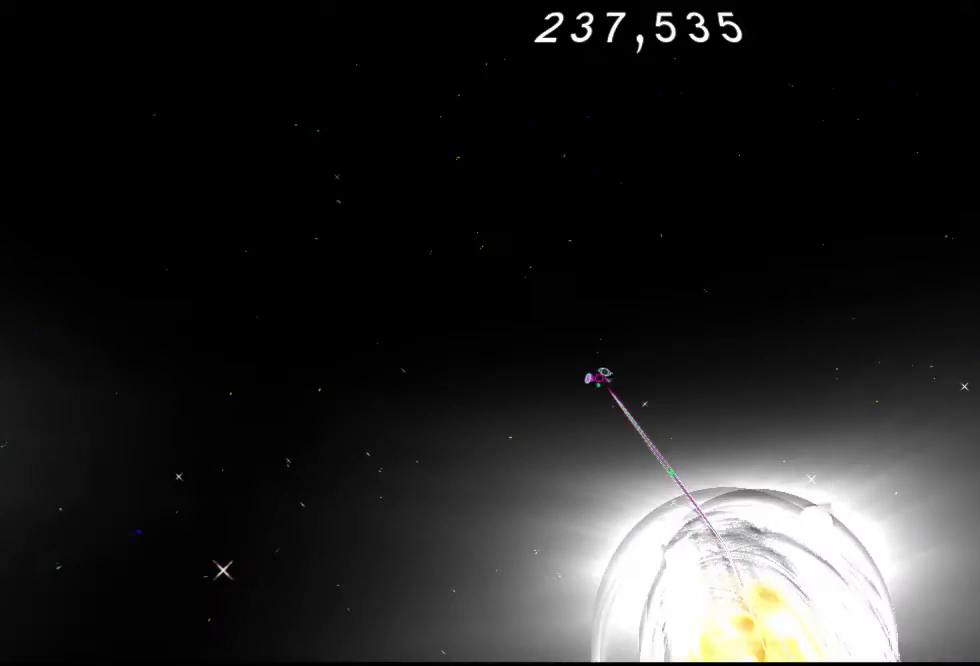
{"buttons": ["A"], "left_stick": "left", "right_stick": "center", "events": [[133, "A", "down"], [267, "A", "up"], [450, "A", "down"]]}
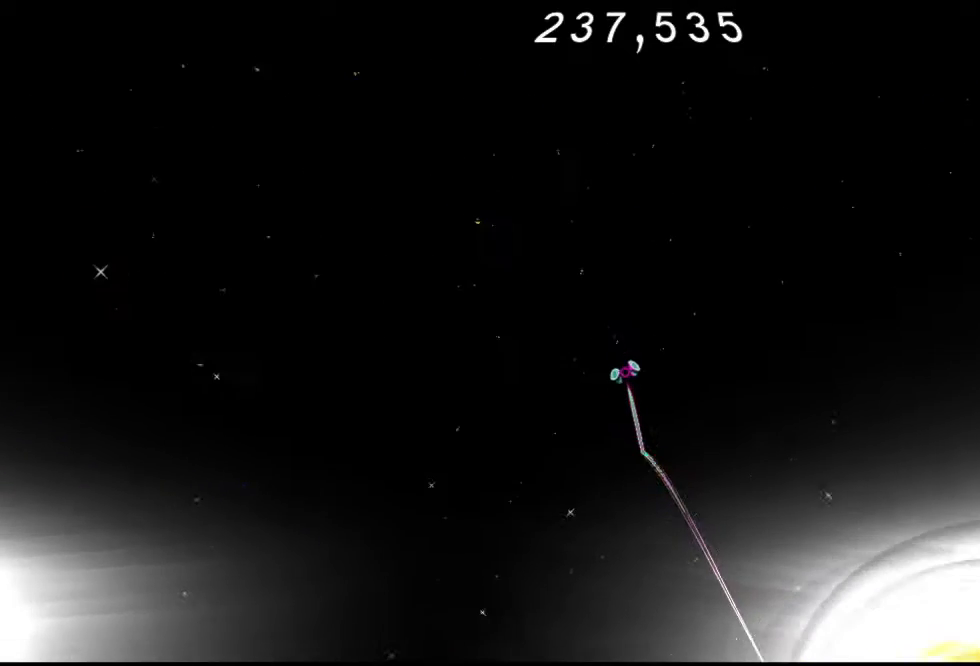
{"buttons": [], "left_stick": "up-left", "right_stick": "down-left", "events": [[50, "A", "up"], [217, "right_stick", "down"], [300, "right_stick", "down-left"], [400, "left_stick", "up-left"]]}
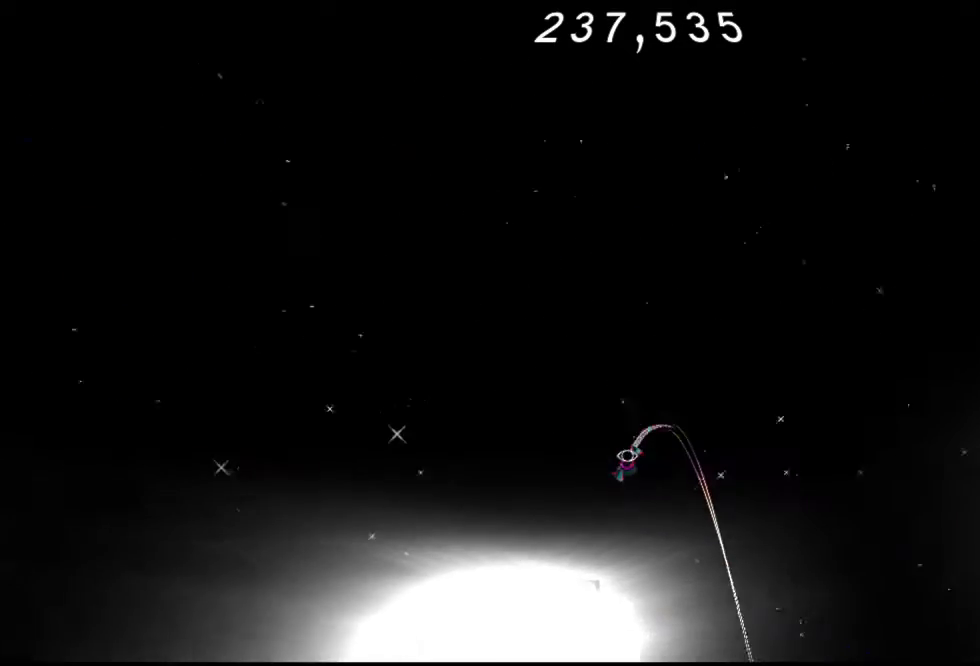
{"buttons": ["R2"], "left_stick": "up", "right_stick": "center", "events": [[150, "left_stick", "up"], [267, "right_stick", "center"], [350, "R2", "down"]]}
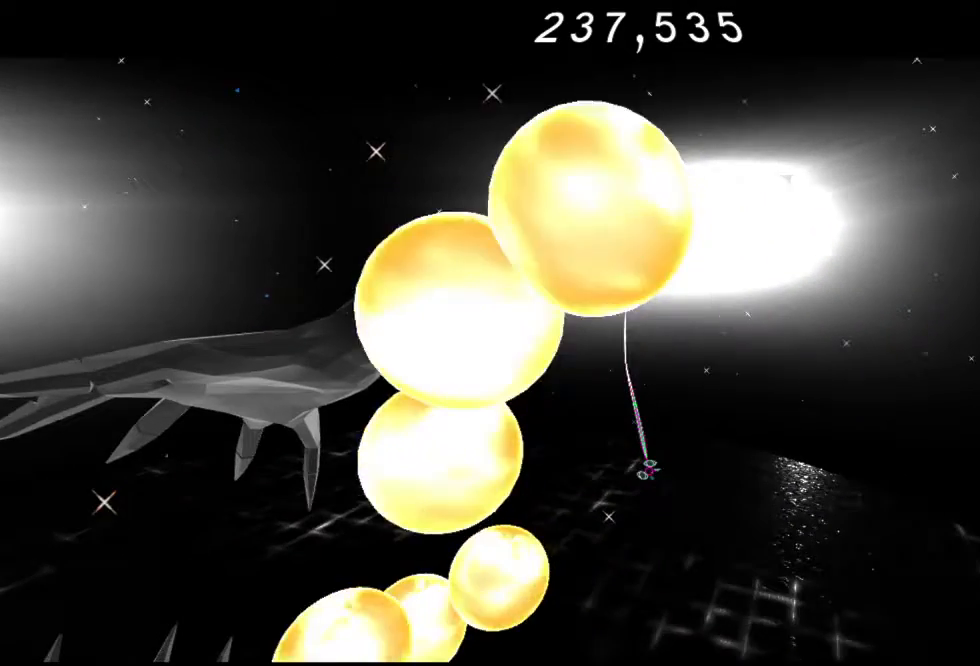
{"buttons": ["R2"], "left_stick": "up-left", "right_stick": "center", "events": [[283, "R2", "up"], [367, "left_stick", "up-left"], [400, "R2", "down"]]}
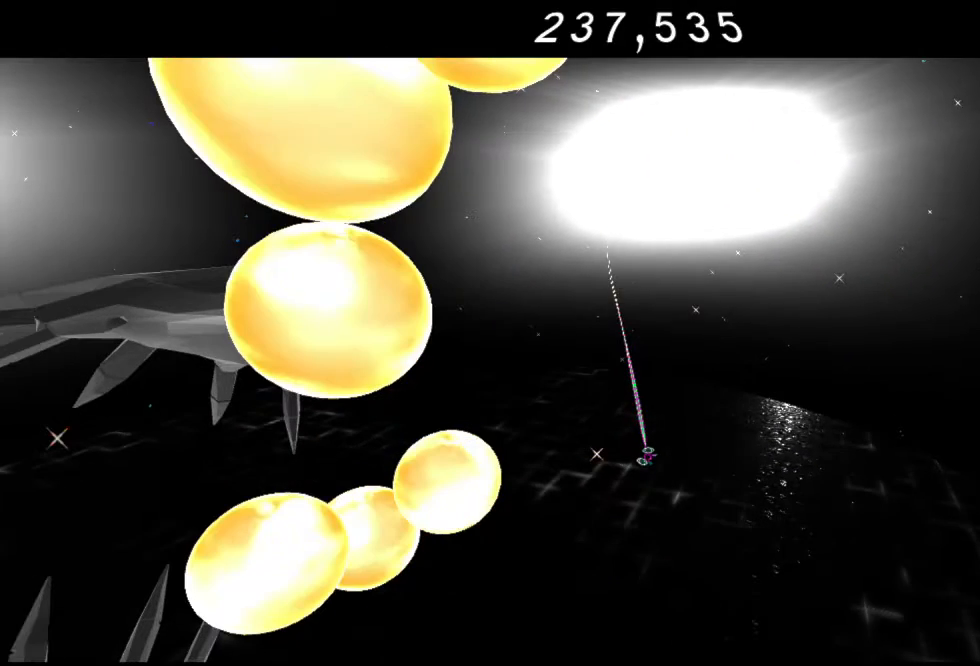
{"buttons": [], "left_stick": "up", "right_stick": "center", "events": [[33, "left_stick", "up"], [133, "R2", "up"]]}
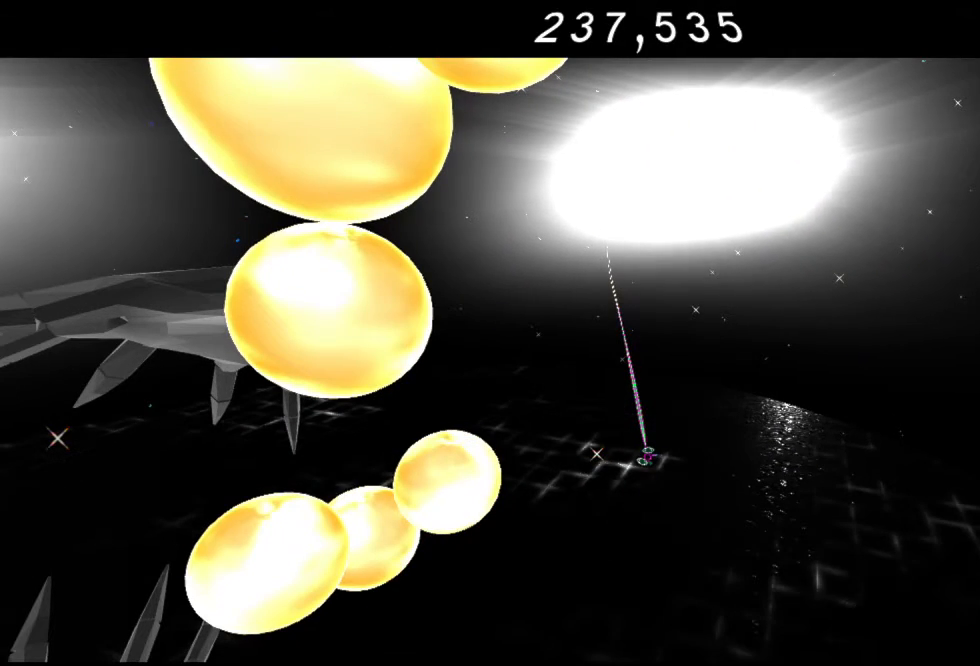
{"buttons": [], "left_stick": "center", "right_stick": "center", "events": [[383, "left_stick", "center"]]}